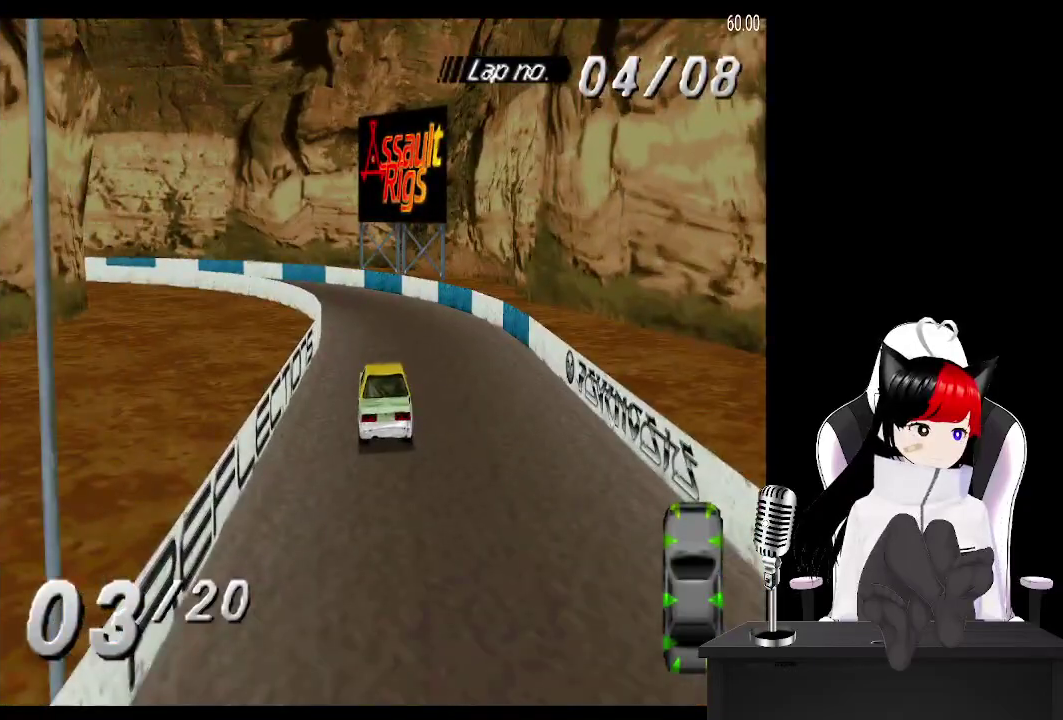
Gameplay with a controller (PlayStation layout); each line is a JSON object with the inputs held at the frame after it. "events" lists button and stick changes between this image and that frame as [ms after this image, input, new state], when the widget could be followed in between. Not read: L3 R3 right_stick.
{"buttons": ["CROSS", "DPAD_LEFT"], "left_stick": "center", "events": [[133, "CROSS", "up"], [150, "SQUARE", "down"], [283, "CROSS", "down"], [300, "SQUARE", "up"]]}
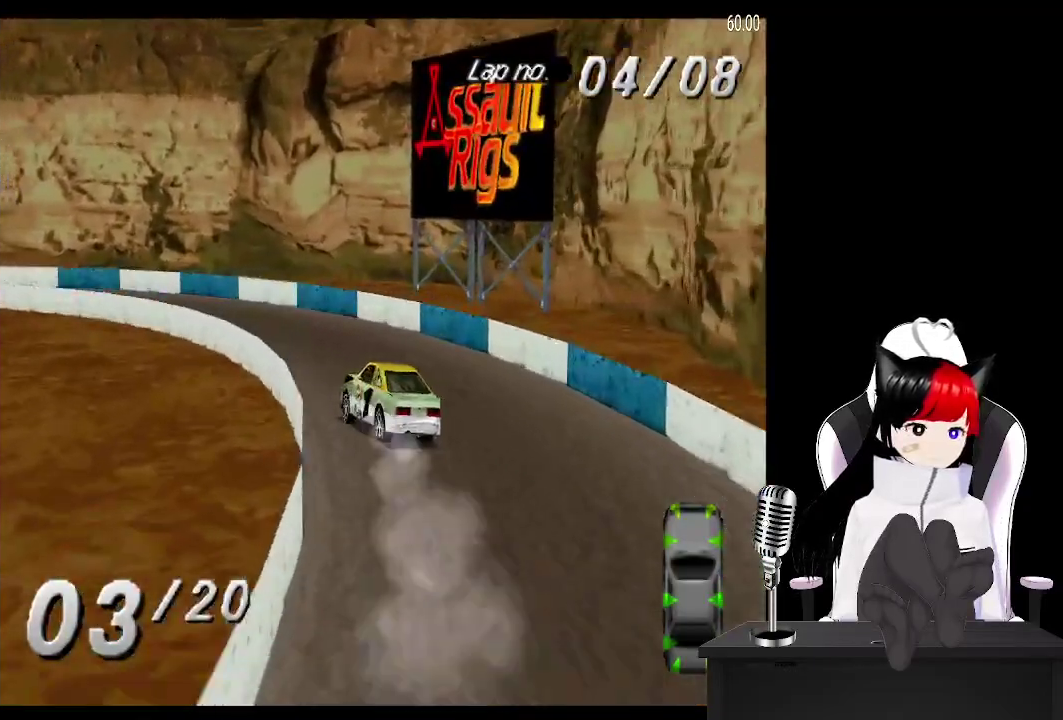
{"buttons": ["CROSS", "DPAD_LEFT"], "left_stick": "center", "events": []}
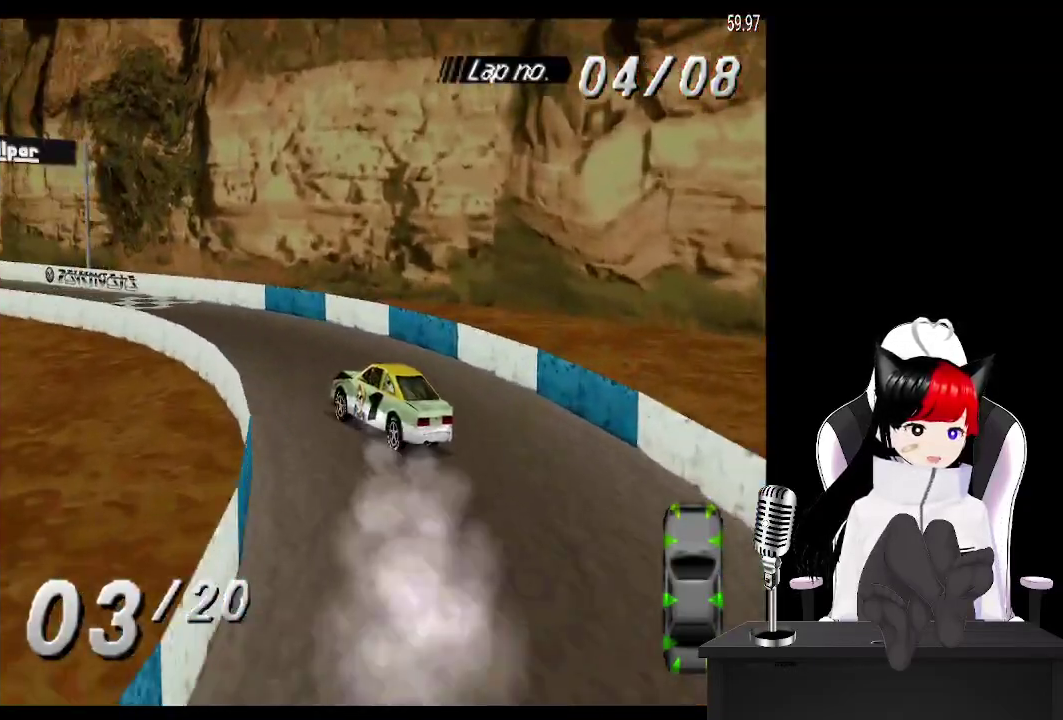
{"buttons": ["CROSS"], "left_stick": "center", "events": [[200, "DPAD_LEFT", "up"]]}
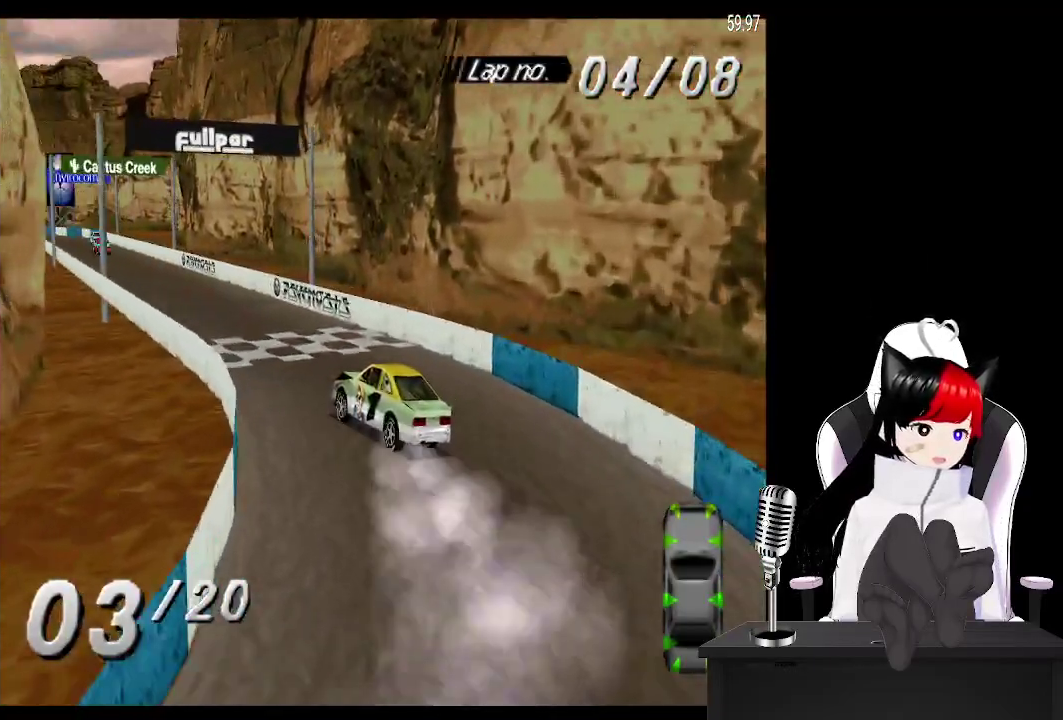
{"buttons": ["CROSS"], "left_stick": "center", "events": [[317, "DPAD_RIGHT", "down"], [450, "DPAD_RIGHT", "up"]]}
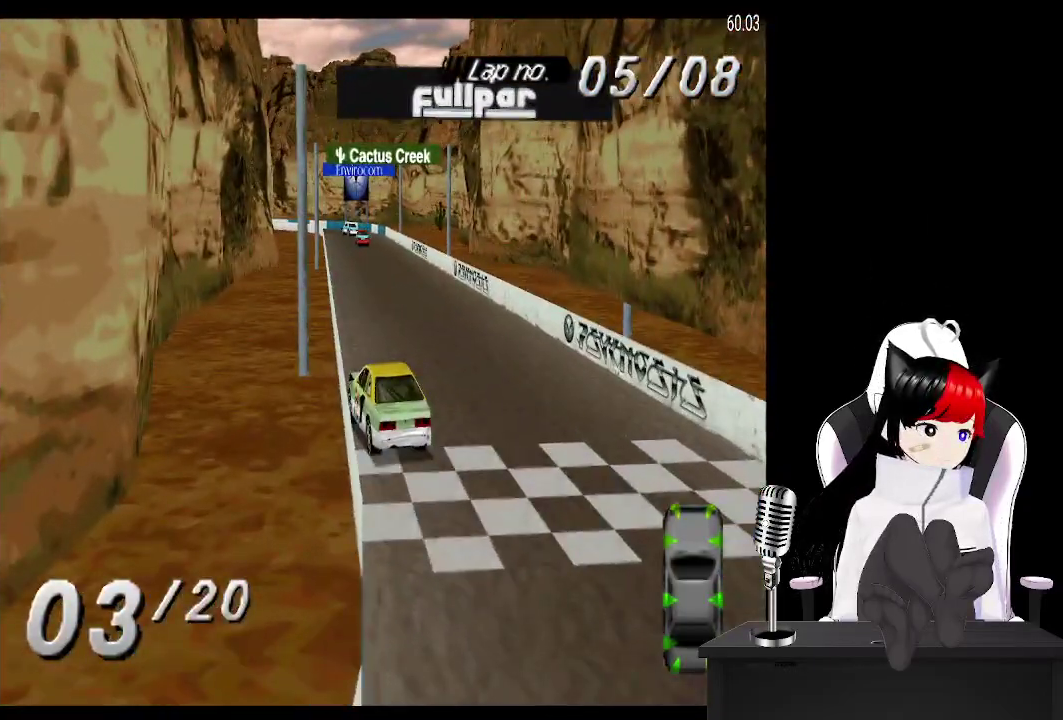
{"buttons": ["CROSS"], "left_stick": "center", "events": []}
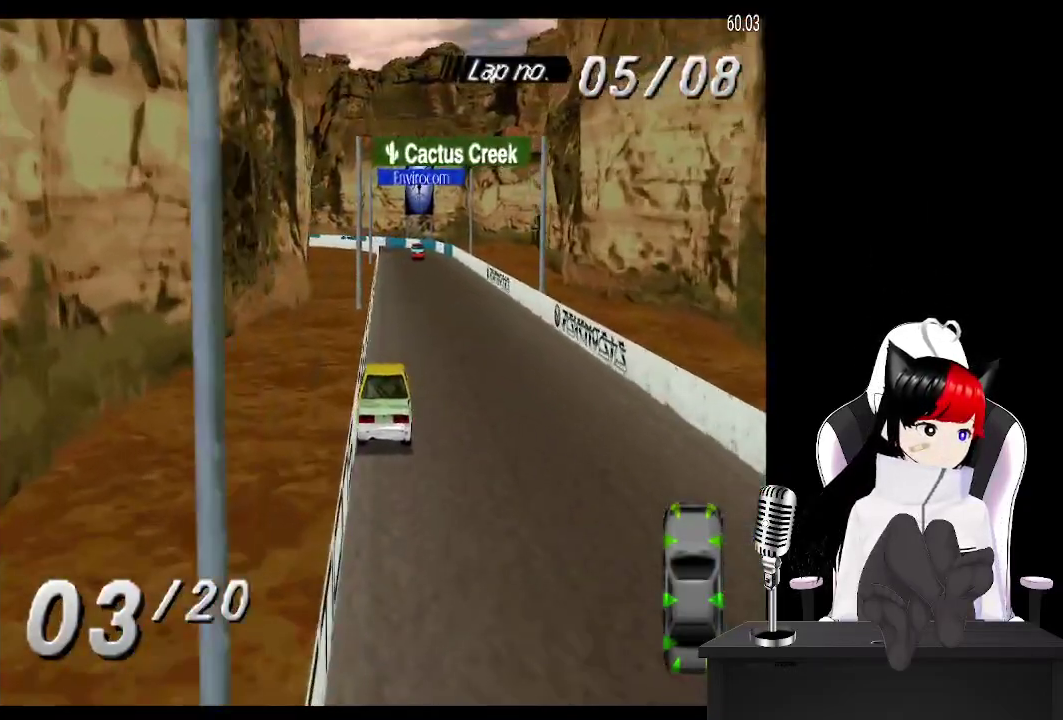
{"buttons": ["CROSS"], "left_stick": "center", "events": [[17, "DPAD_RIGHT", "down"], [167, "DPAD_RIGHT", "up"]]}
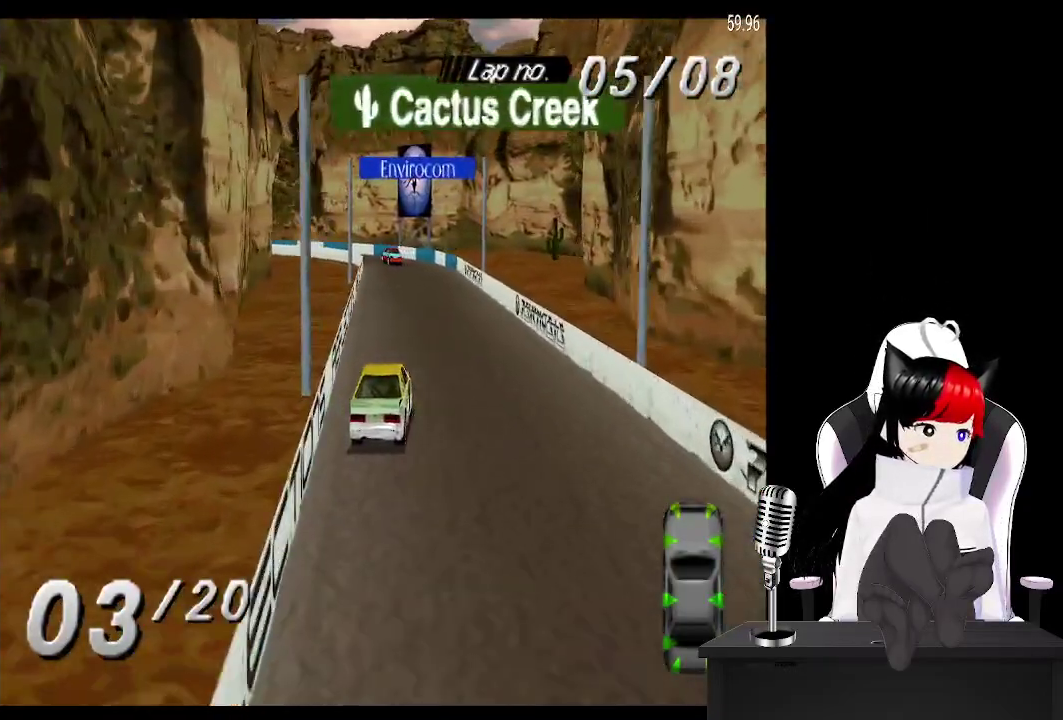
{"buttons": ["CROSS", "DPAD_LEFT"], "left_stick": "center", "events": [[367, "DPAD_LEFT", "down"]]}
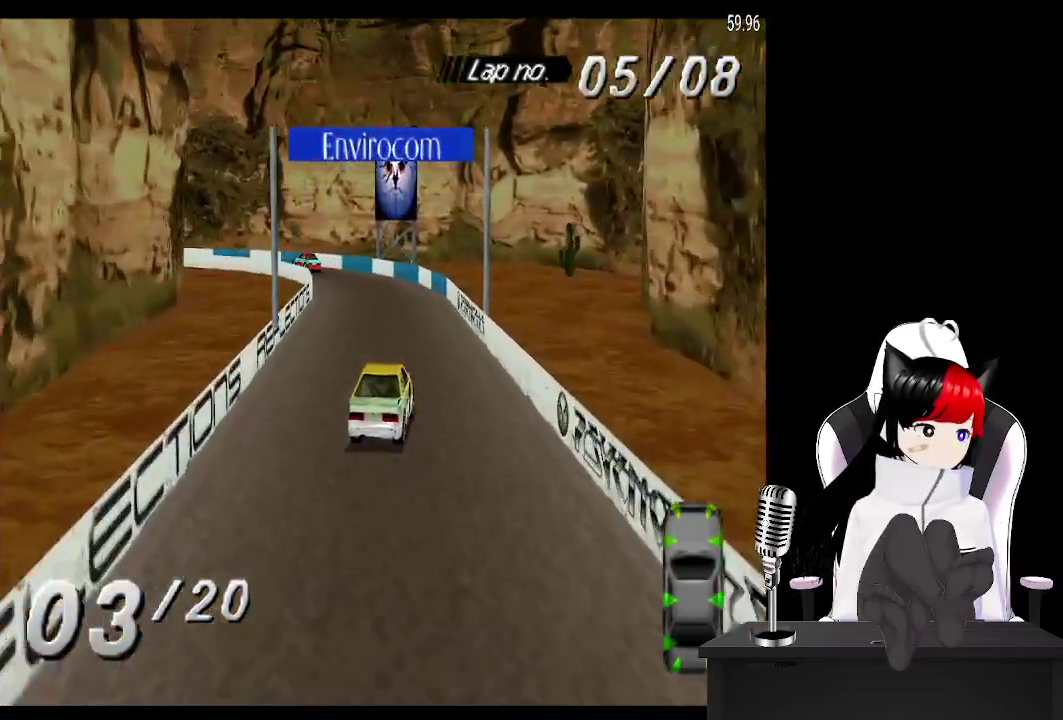
{"buttons": ["CROSS", "DPAD_LEFT"], "left_stick": "center", "events": [[67, "DPAD_LEFT", "up"], [150, "DPAD_LEFT", "down"]]}
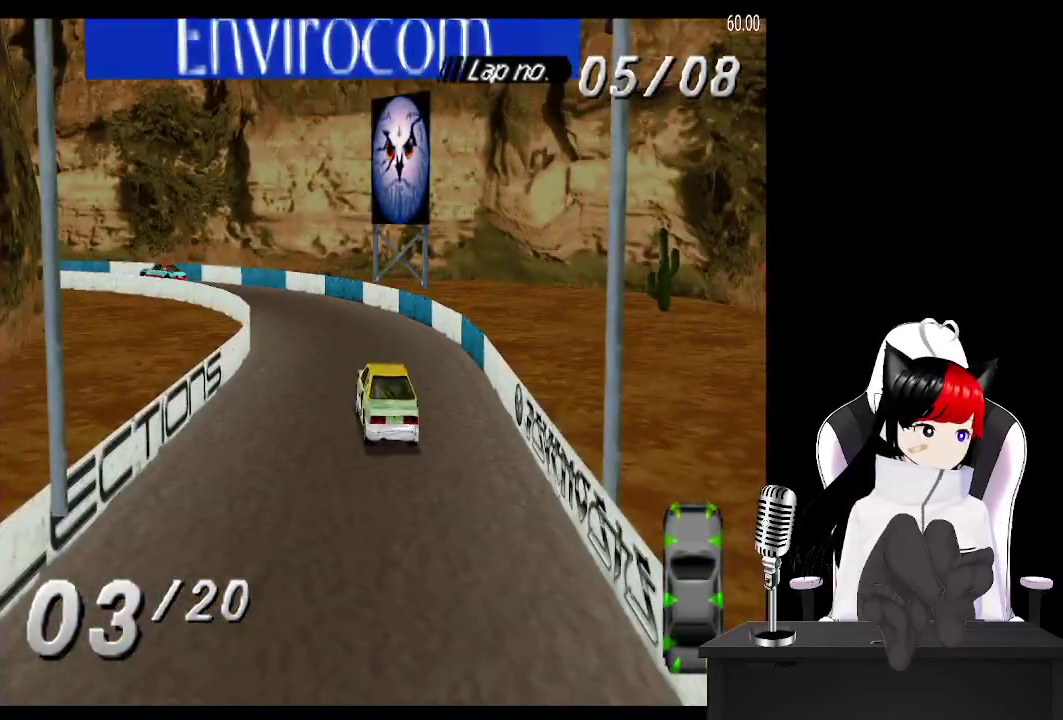
{"buttons": ["CROSS", "DPAD_LEFT"], "left_stick": "center", "events": [[67, "SQUARE", "down"], [167, "SQUARE", "up"]]}
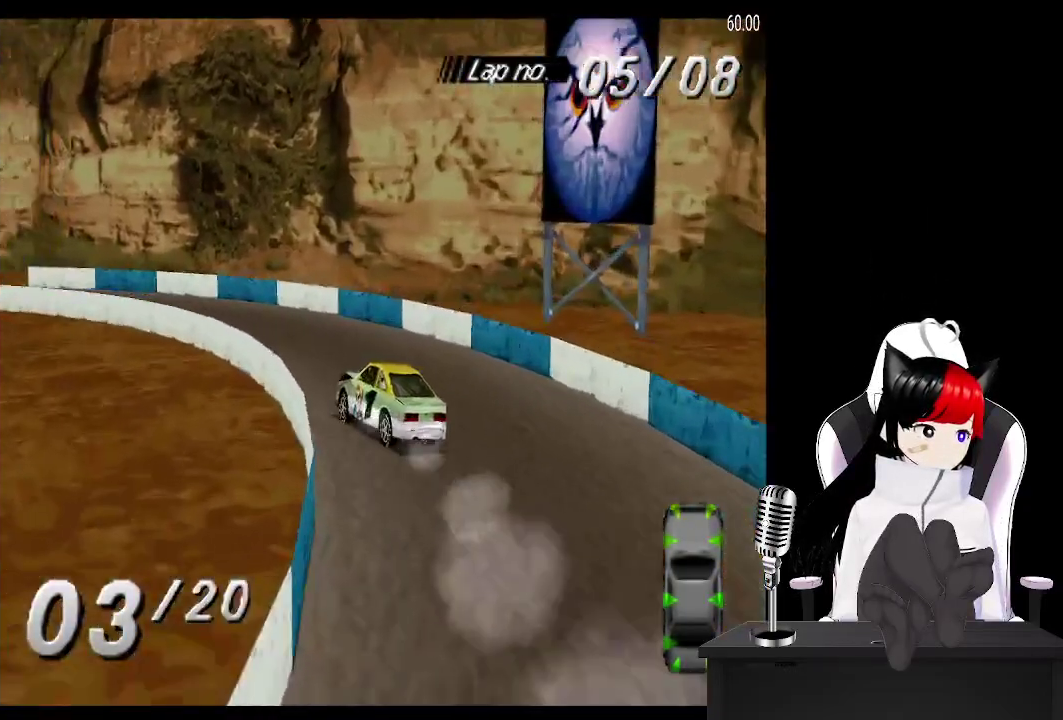
{"buttons": ["CROSS"], "left_stick": "center", "events": [[433, "DPAD_LEFT", "up"]]}
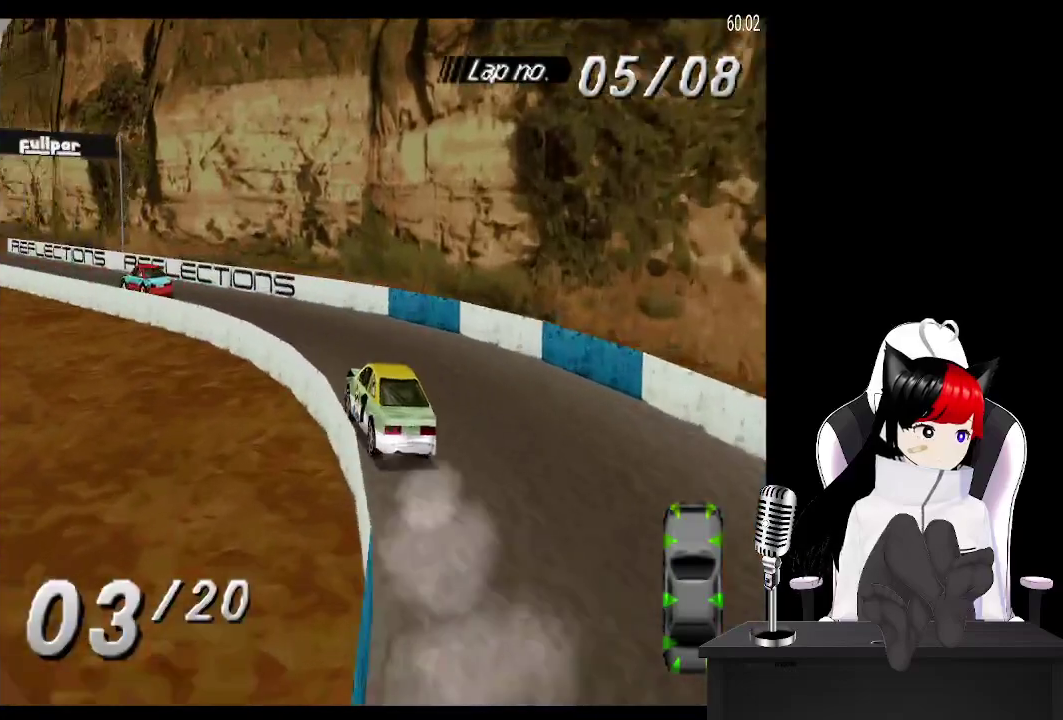
{"buttons": ["CROSS"], "left_stick": "center", "events": [[67, "DPAD_LEFT", "down"], [200, "DPAD_LEFT", "up"]]}
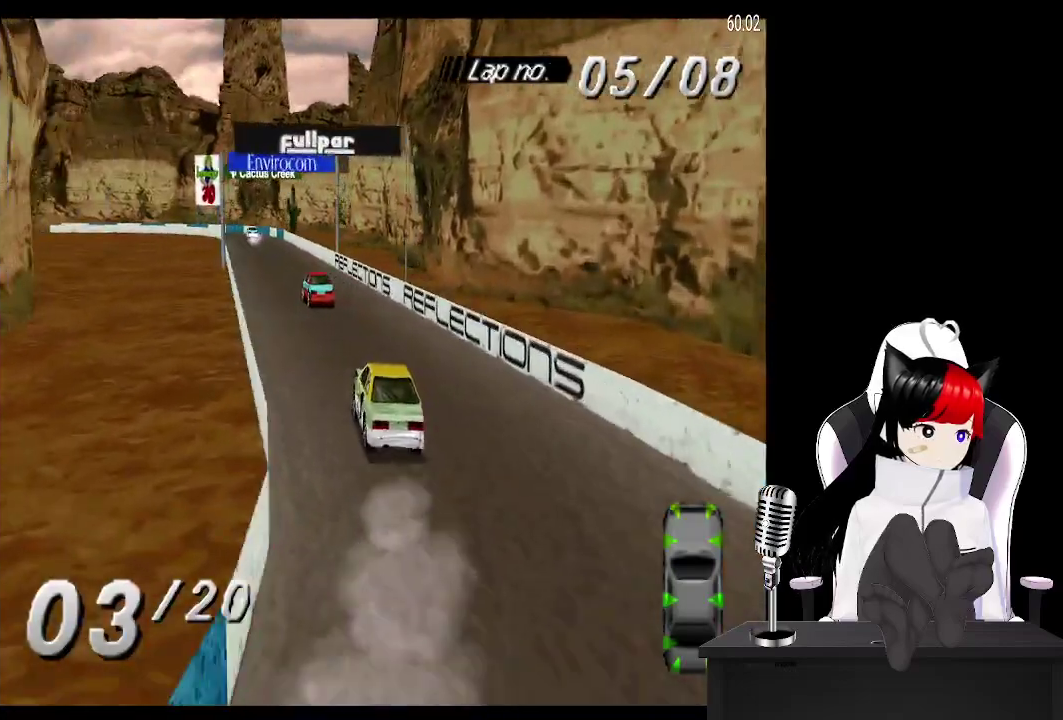
{"buttons": ["CROSS"], "left_stick": "center", "events": []}
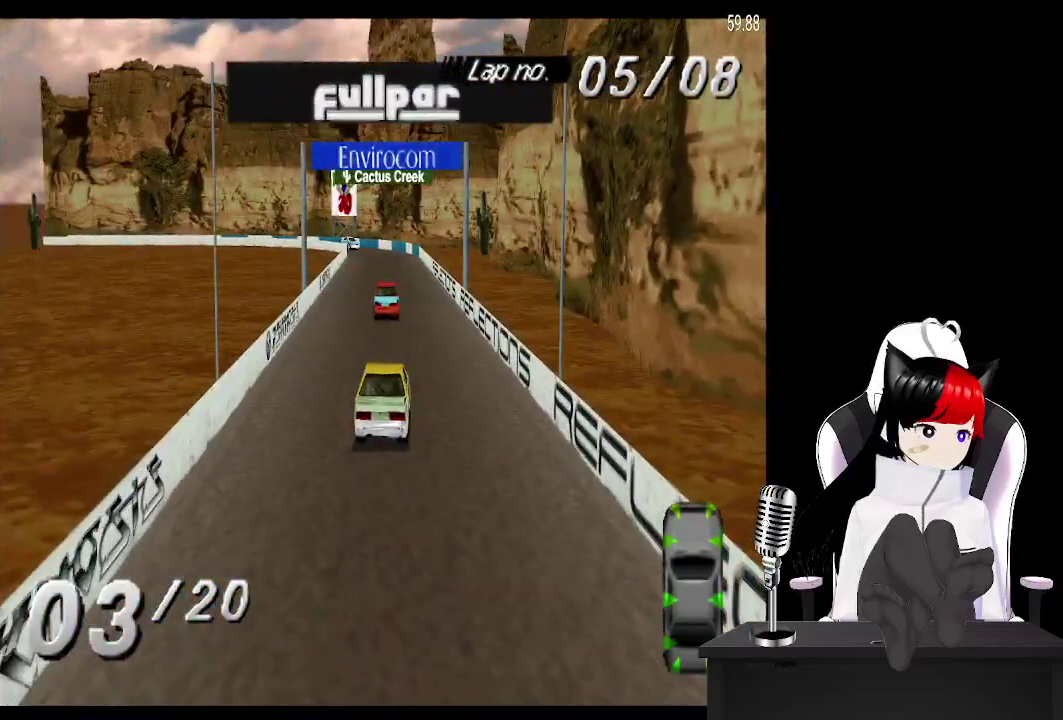
{"buttons": ["CROSS", "DPAD_LEFT"], "left_stick": "center", "events": [[450, "DPAD_LEFT", "down"]]}
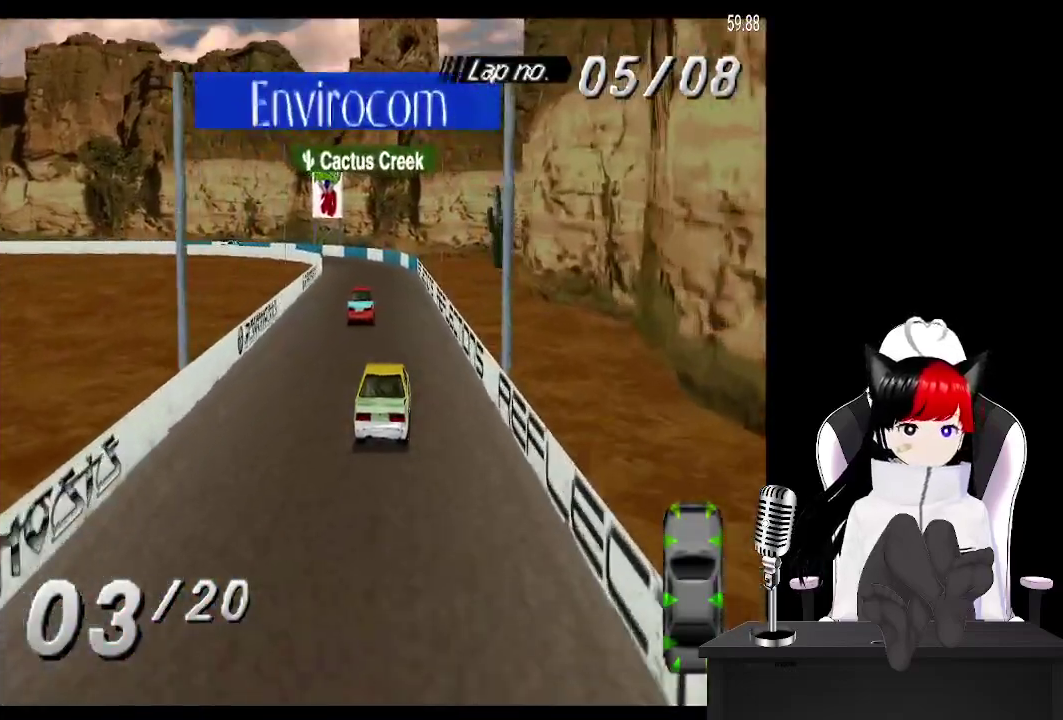
{"buttons": ["CROSS", "DPAD_LEFT"], "left_stick": "center", "events": [[83, "DPAD_LEFT", "up"], [467, "DPAD_LEFT", "down"]]}
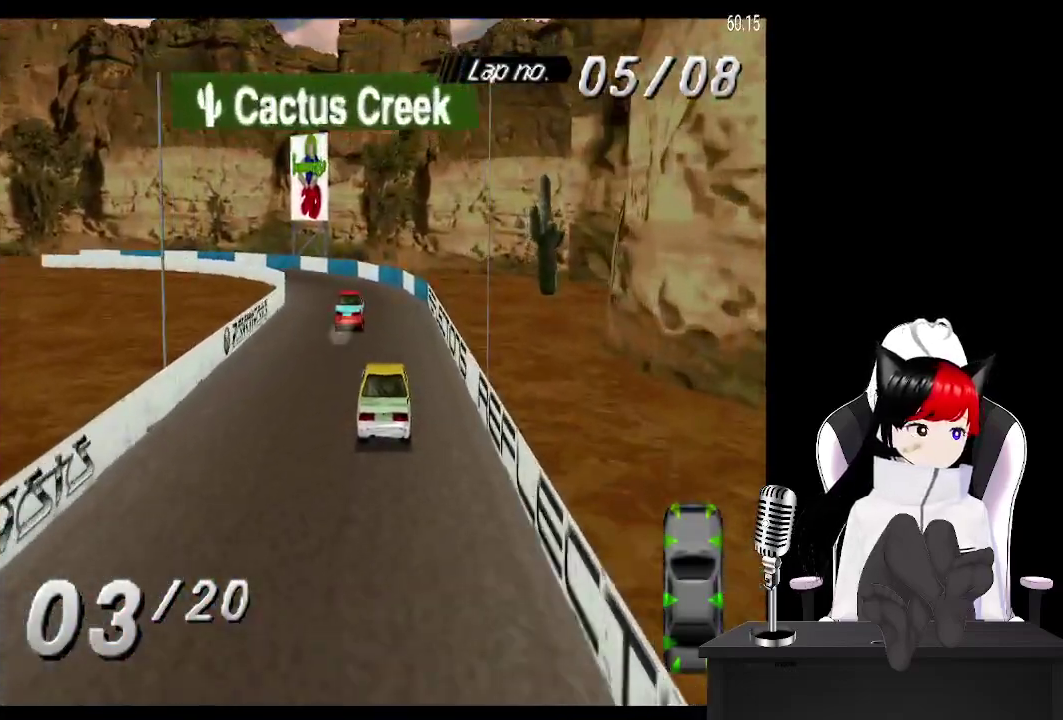
{"buttons": ["CROSS", "DPAD_LEFT"], "left_stick": "center", "events": [[383, "CROSS", "up"], [500, "CROSS", "down"]]}
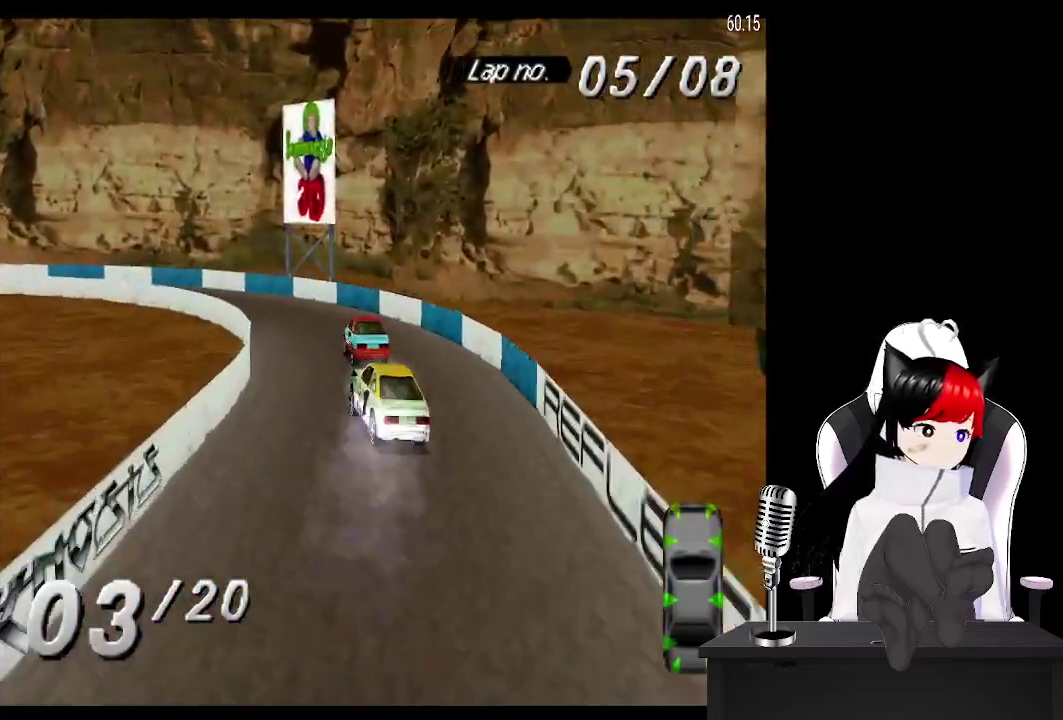
{"buttons": ["CROSS", "DPAD_LEFT"], "left_stick": "center", "events": []}
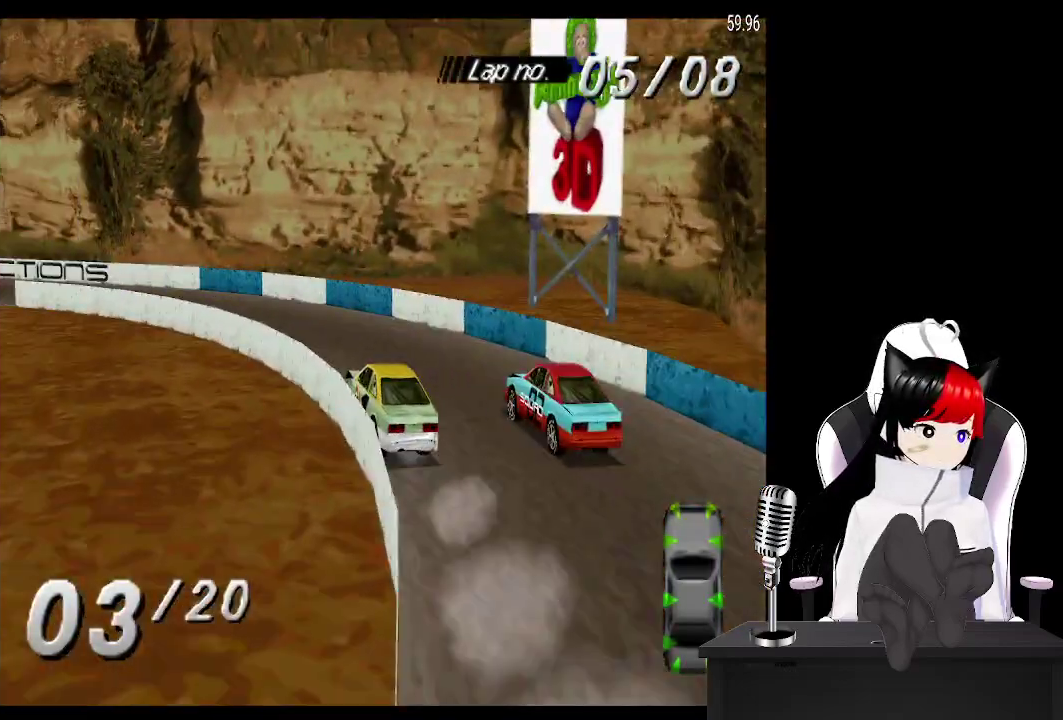
{"buttons": ["CROSS", "DPAD_LEFT"], "left_stick": "center", "events": []}
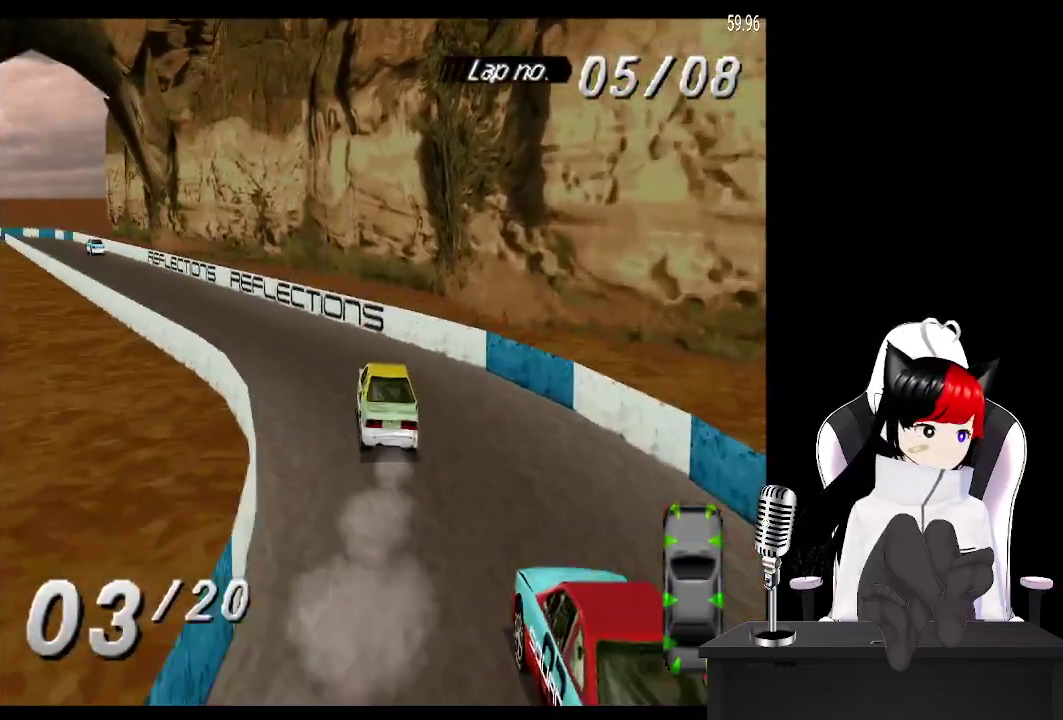
{"buttons": ["CROSS"], "left_stick": "center", "events": [[167, "DPAD_LEFT", "up"]]}
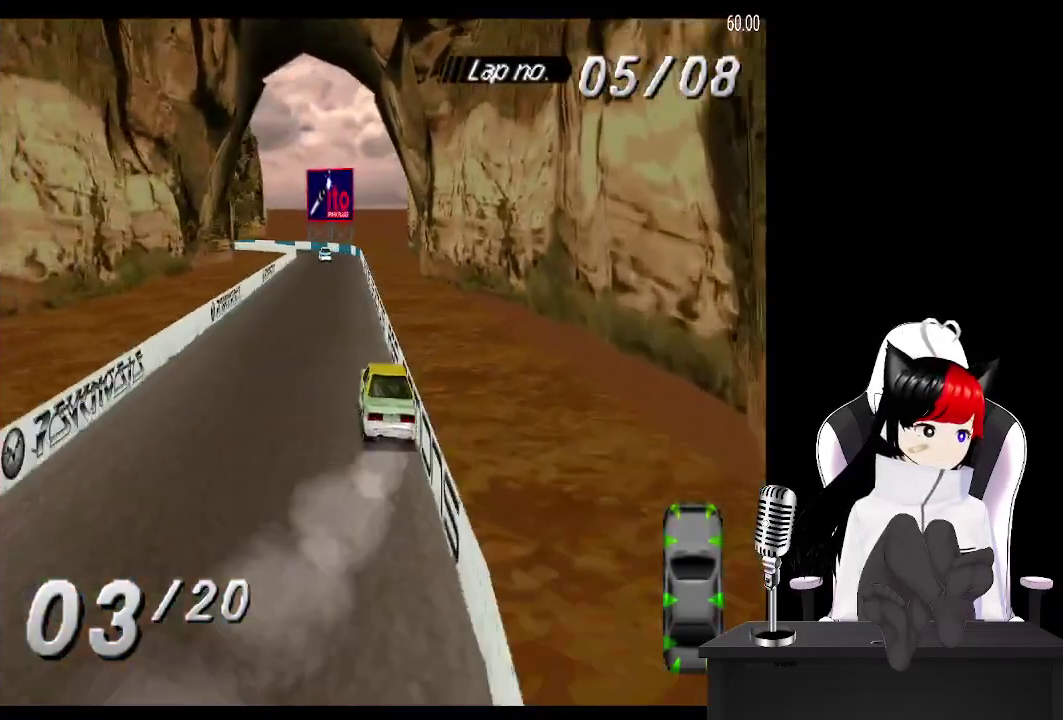
{"buttons": ["CROSS", "DPAD_RIGHT"], "left_stick": "center", "events": [[317, "DPAD_RIGHT", "down"]]}
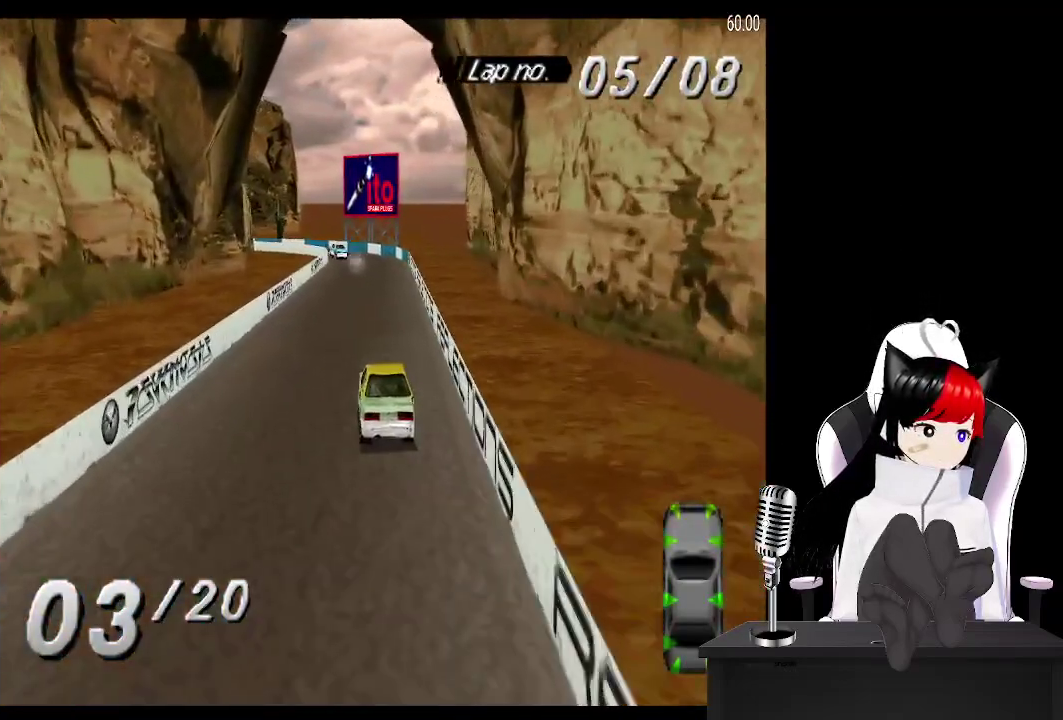
{"buttons": ["CROSS"], "left_stick": "center", "events": [[33, "DPAD_RIGHT", "up"]]}
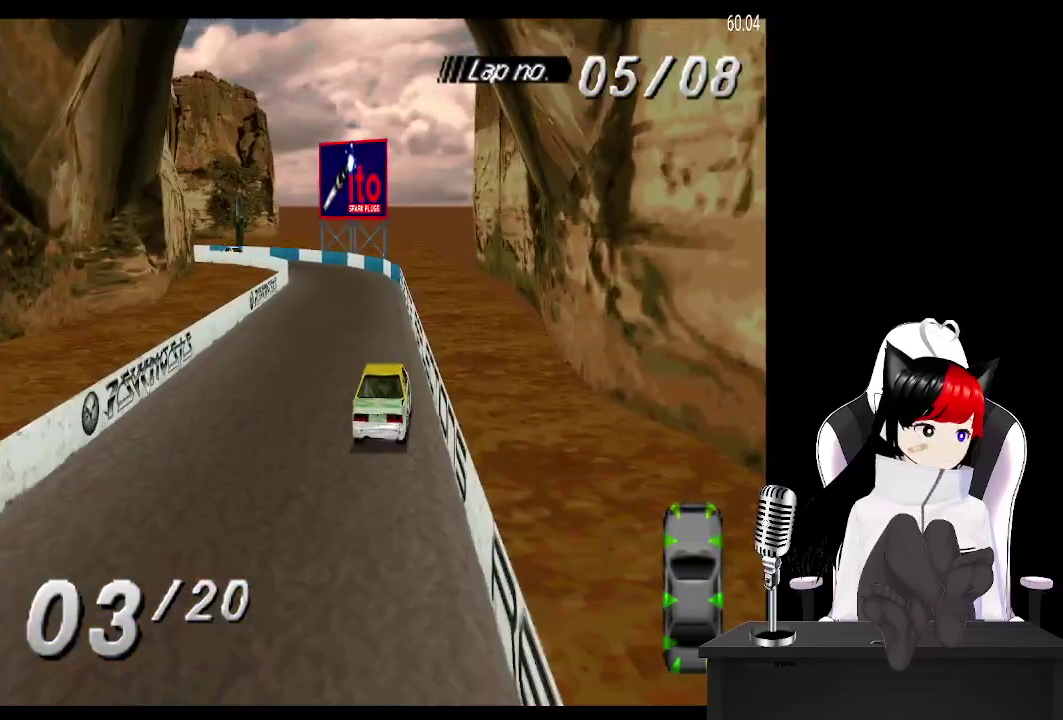
{"buttons": ["CROSS", "DPAD_LEFT"], "left_stick": "center", "events": [[67, "DPAD_LEFT", "down"], [267, "DPAD_LEFT", "up"], [383, "DPAD_LEFT", "down"]]}
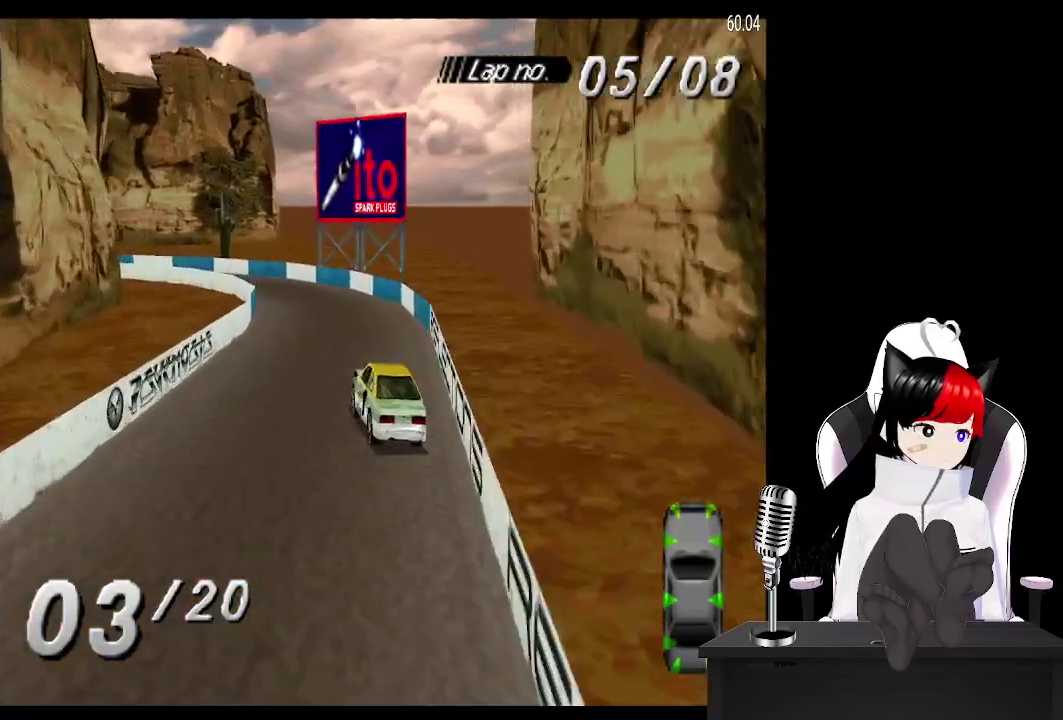
{"buttons": ["CROSS", "DPAD_LEFT"], "left_stick": "center", "events": [[133, "DPAD_LEFT", "up"], [317, "DPAD_LEFT", "down"]]}
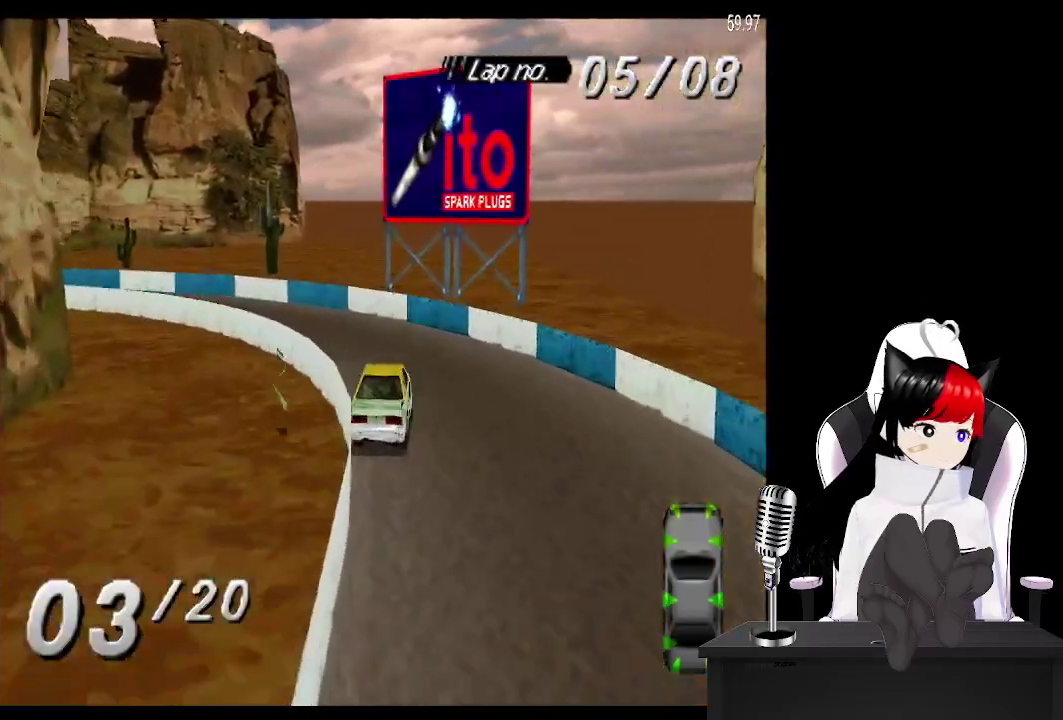
{"buttons": ["CROSS", "DPAD_LEFT"], "left_stick": "center", "events": []}
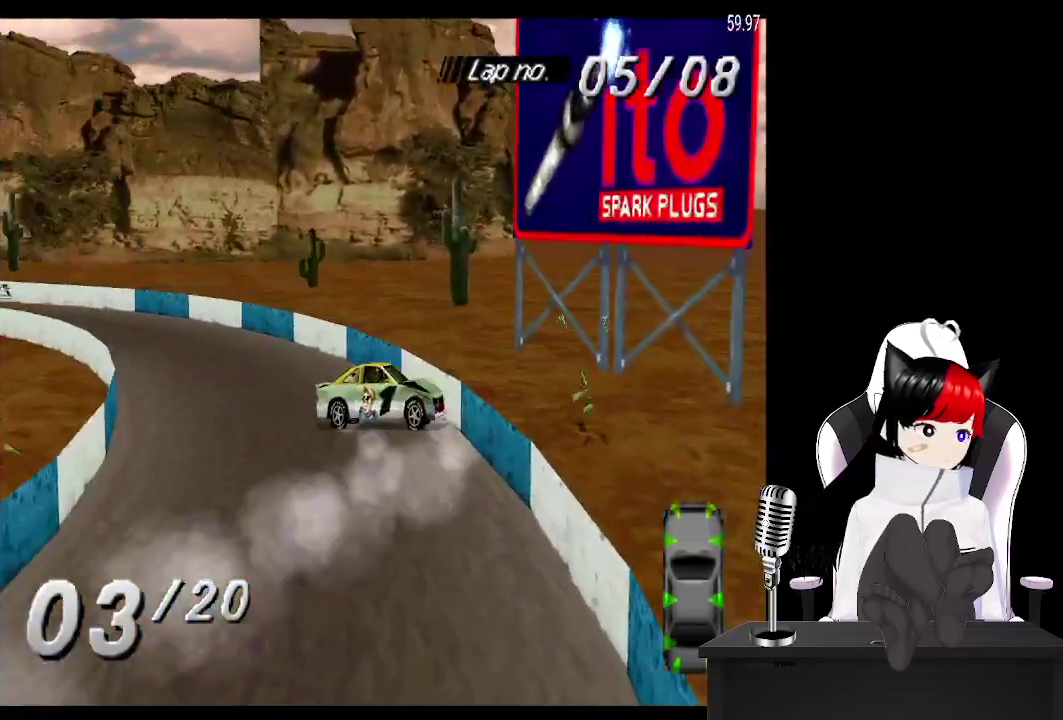
{"buttons": ["SQUARE", "DPAD_LEFT"], "left_stick": "center", "events": [[83, "CROSS", "up"], [83, "SQUARE", "down"]]}
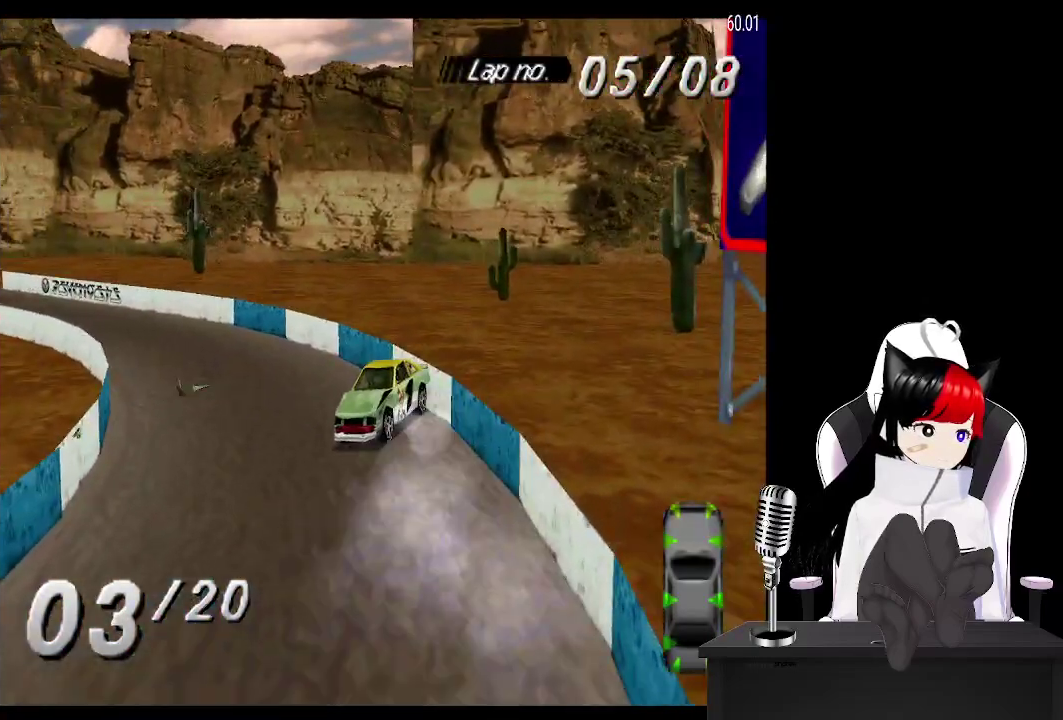
{"buttons": ["SQUARE", "DPAD_RIGHT"], "left_stick": "center", "events": [[83, "CROSS", "down"], [83, "SQUARE", "up"], [133, "DPAD_LEFT", "up"], [300, "DPAD_RIGHT", "down"], [483, "SQUARE", "down"], [500, "CROSS", "up"]]}
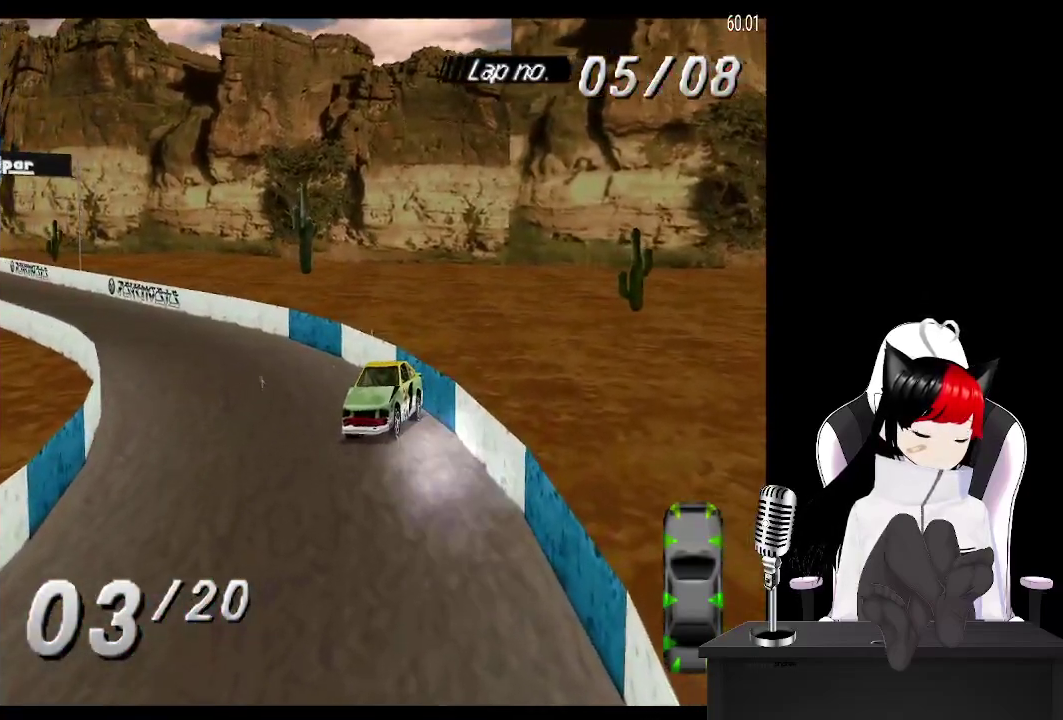
{"buttons": ["SQUARE", "DPAD_RIGHT"], "left_stick": "center", "events": []}
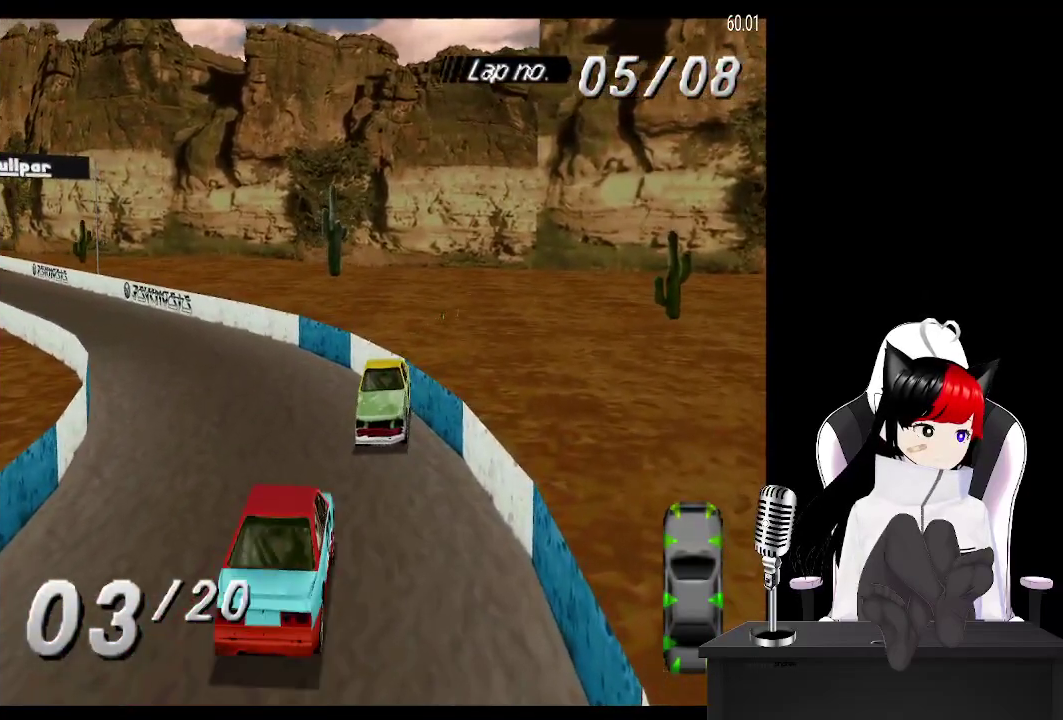
{"buttons": ["SQUARE"], "left_stick": "center", "events": [[383, "DPAD_RIGHT", "up"]]}
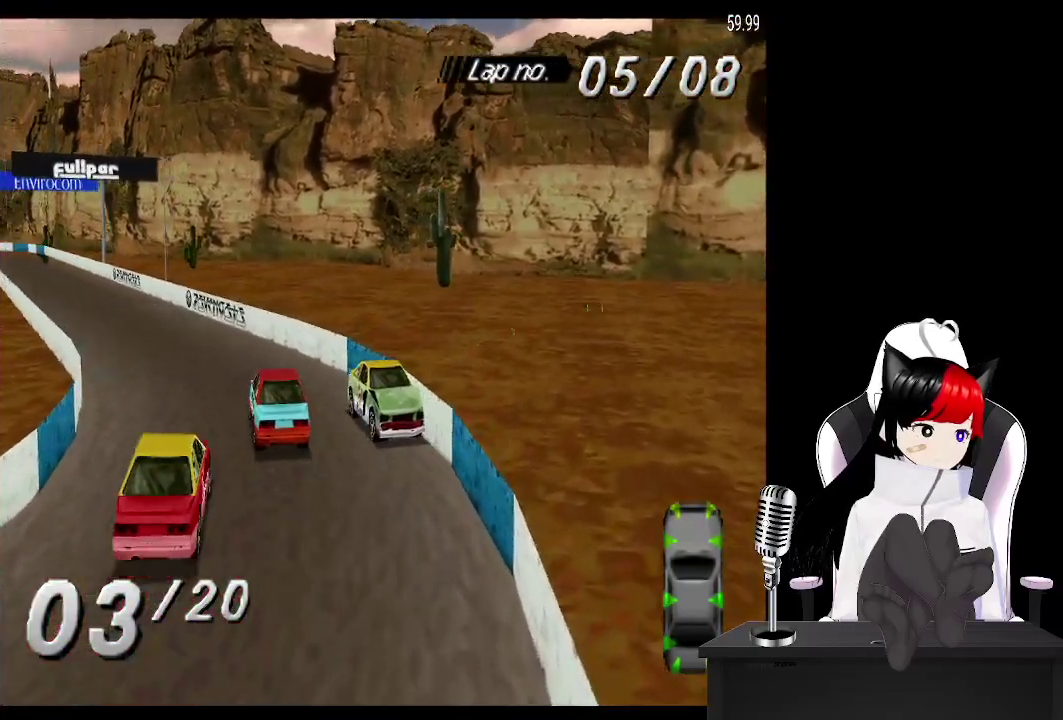
{"buttons": ["SQUARE"], "left_stick": "center", "events": [[67, "DPAD_LEFT", "down"], [200, "DPAD_LEFT", "up"]]}
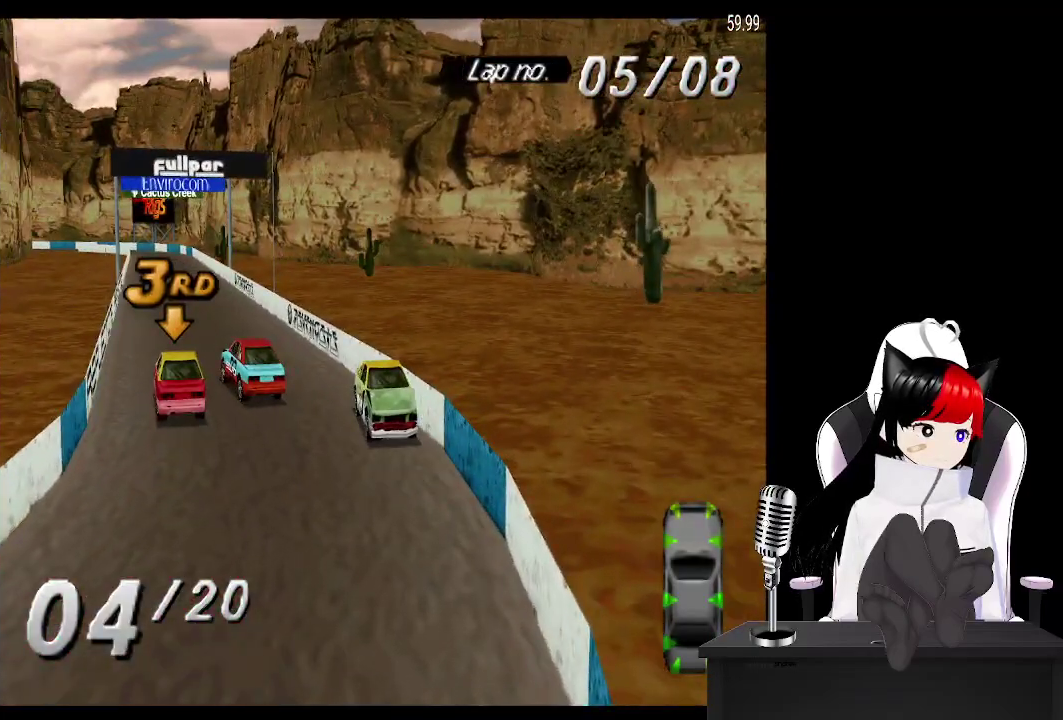
{"buttons": ["SQUARE", "DPAD_LEFT"], "left_stick": "center", "events": [[67, "DPAD_RIGHT", "down"], [200, "DPAD_RIGHT", "up"], [417, "DPAD_LEFT", "down"]]}
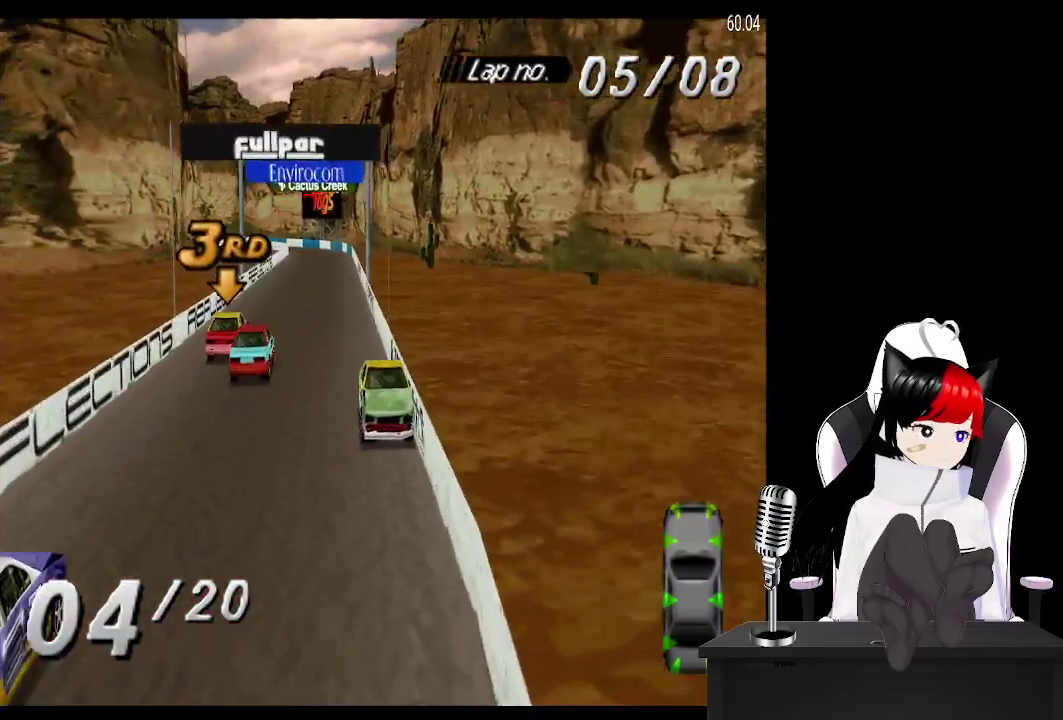
{"buttons": ["SQUARE"], "left_stick": "center", "events": [[33, "DPAD_LEFT", "up"], [283, "DPAD_RIGHT", "down"], [417, "DPAD_RIGHT", "up"]]}
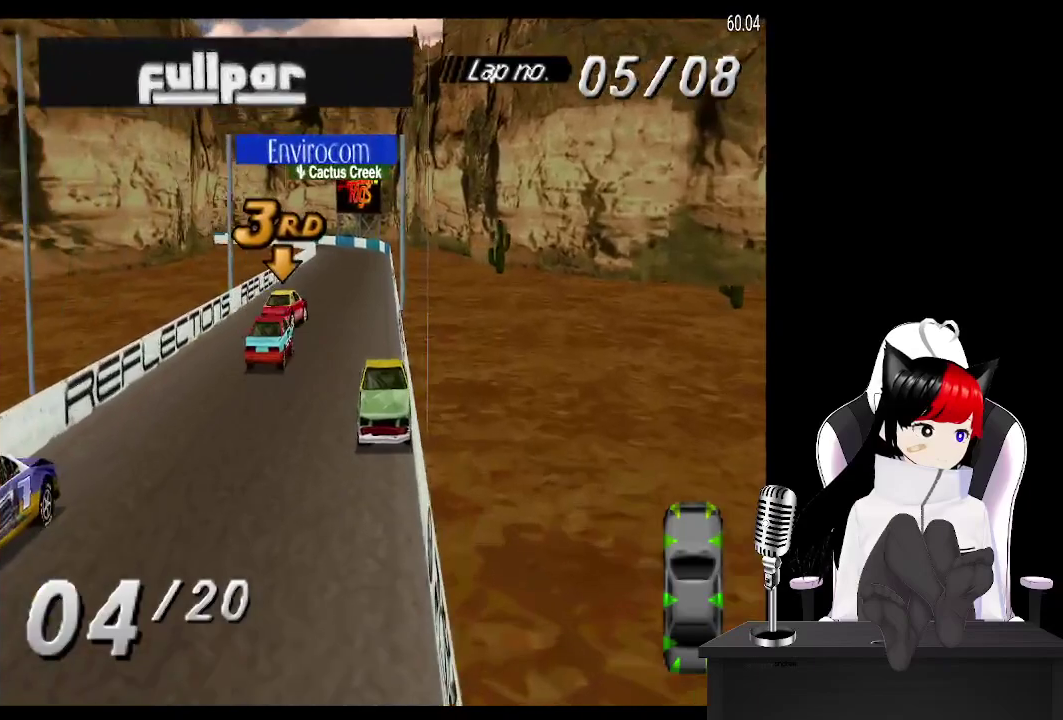
{"buttons": ["SQUARE"], "left_stick": "center", "events": [[167, "DPAD_LEFT", "down"], [300, "DPAD_LEFT", "up"]]}